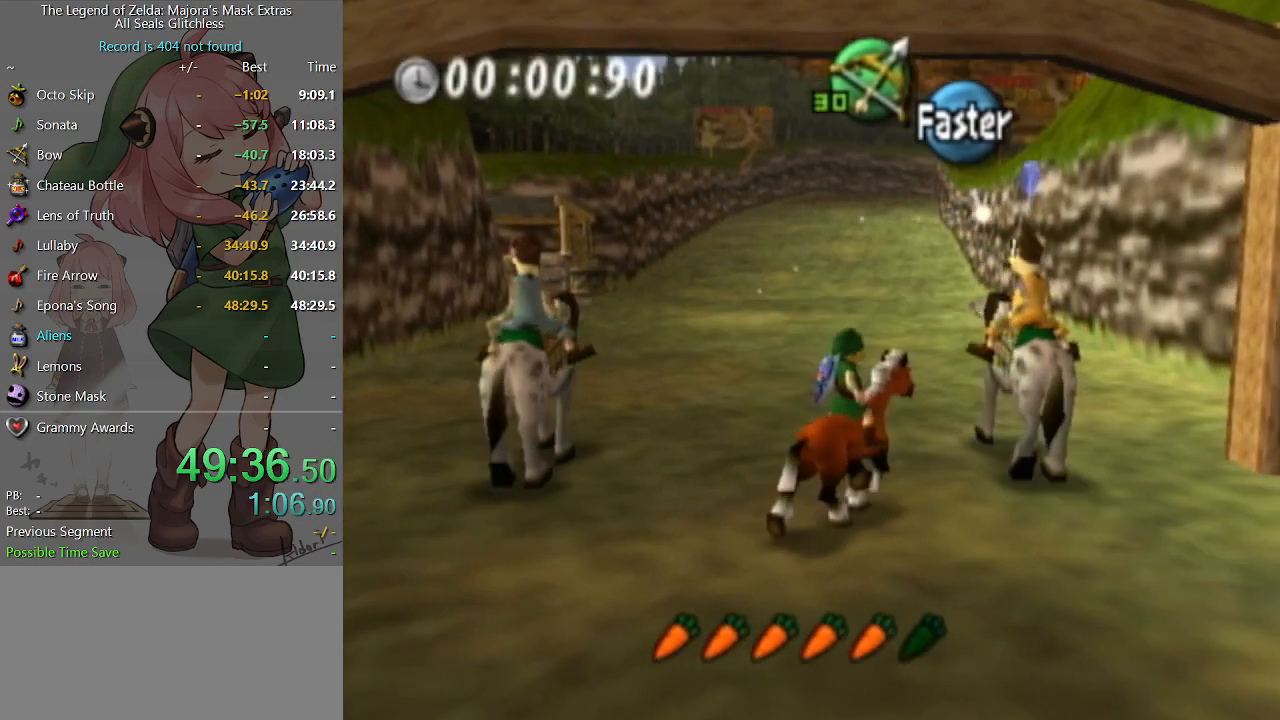
Gameplay with a controller (Nintendo layout); each line is a JSON object with the inputs held at the frame after it. "events" lists button and stick changes between this image and that frame as [ms after this image, input, new state], when the widget could be followed in between. Not read: L3 R3.
{"buttons": [], "left_stick": "up-left", "right_stick": "center", "events": [[167, "left_stick", "up-left"]]}
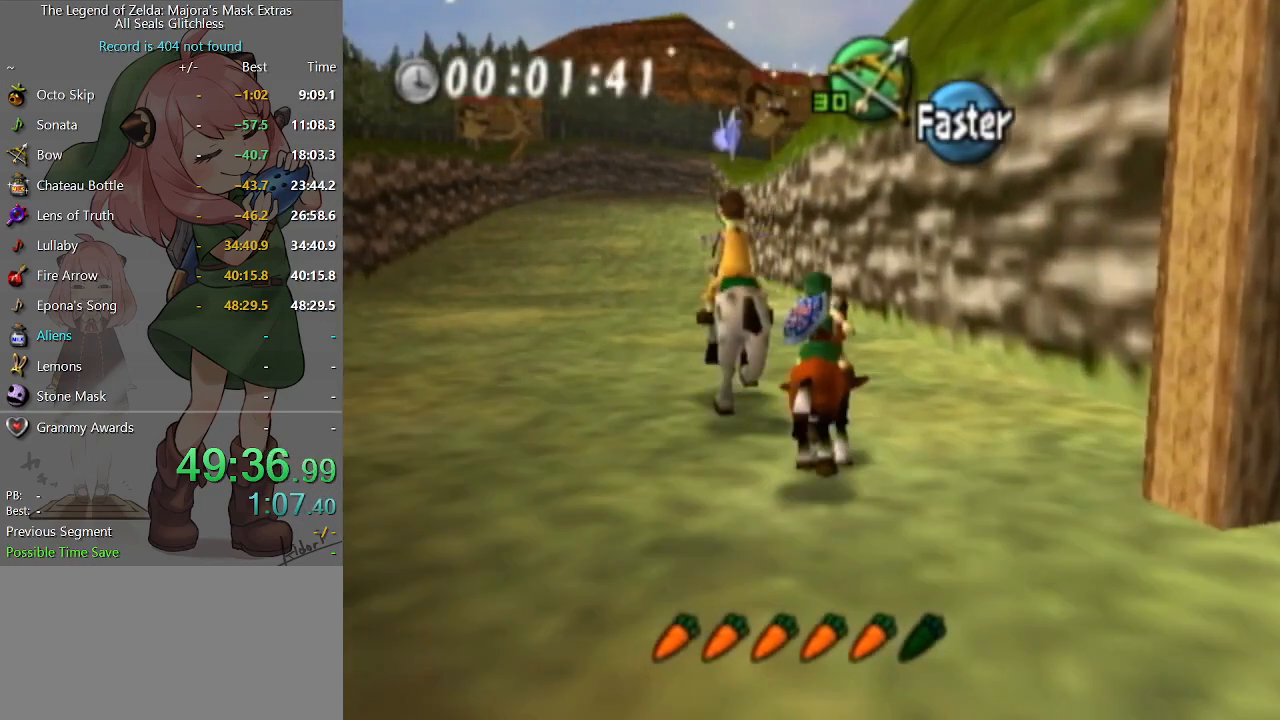
{"buttons": [], "left_stick": "up-left", "right_stick": "center", "events": []}
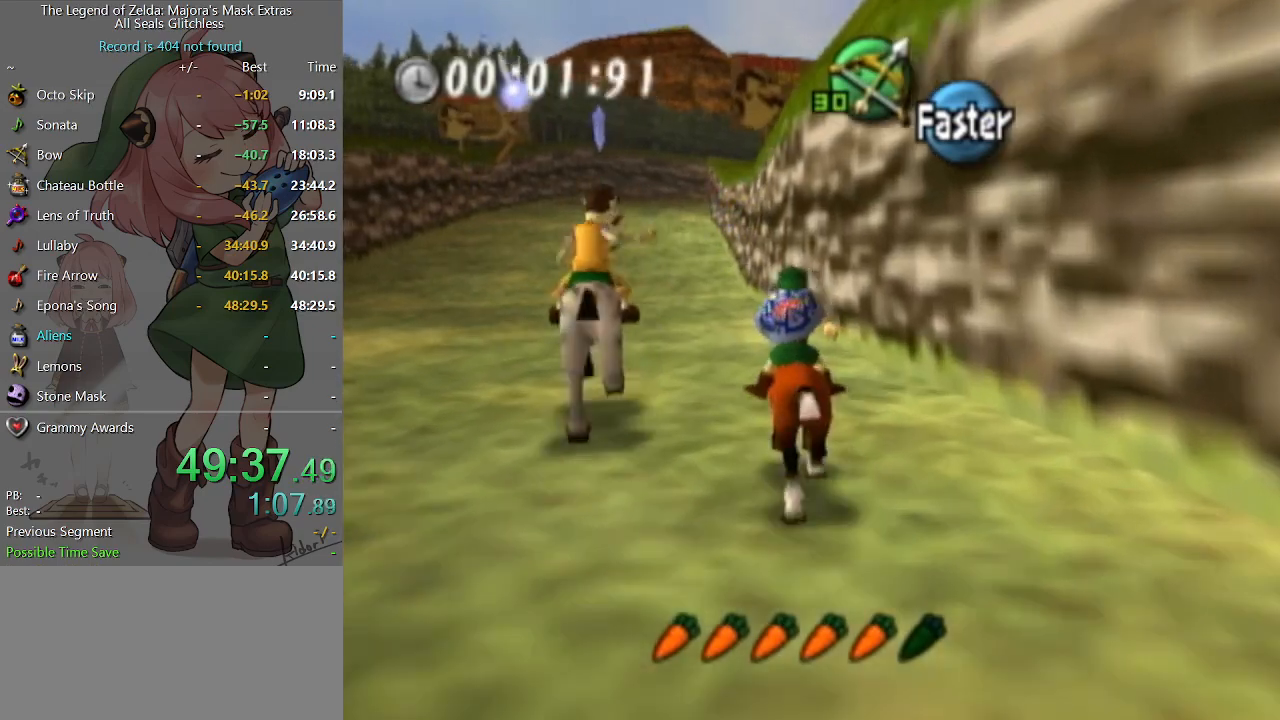
{"buttons": [], "left_stick": "up", "right_stick": "center", "events": [[100, "left_stick", "up"]]}
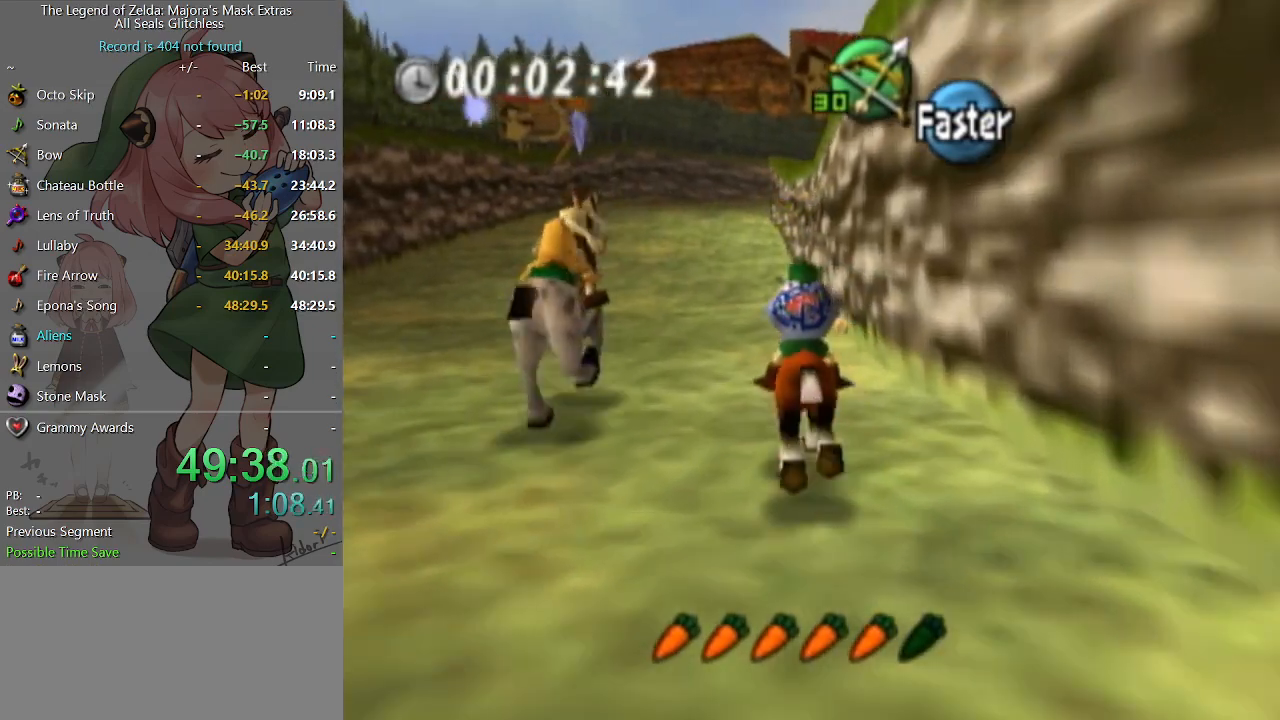
{"buttons": ["A"], "left_stick": "up", "right_stick": "center", "events": [[467, "A", "down"]]}
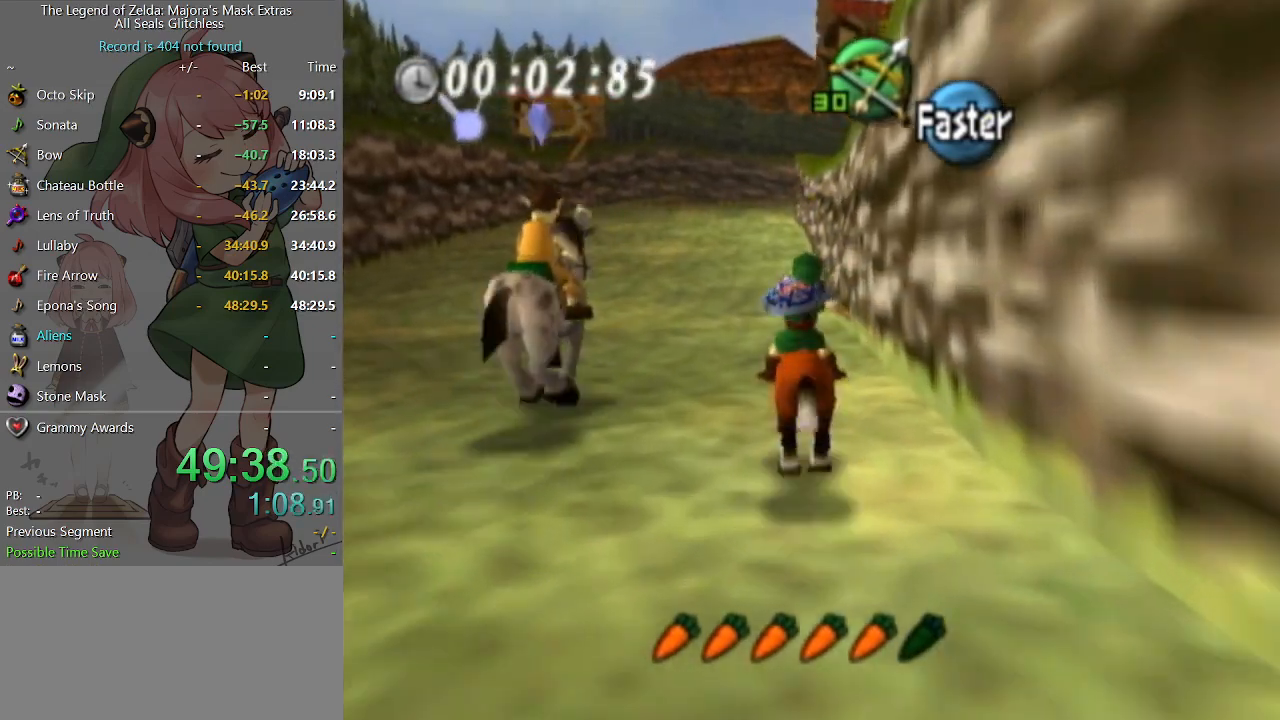
{"buttons": [], "left_stick": "up", "right_stick": "center", "events": [[67, "A", "up"]]}
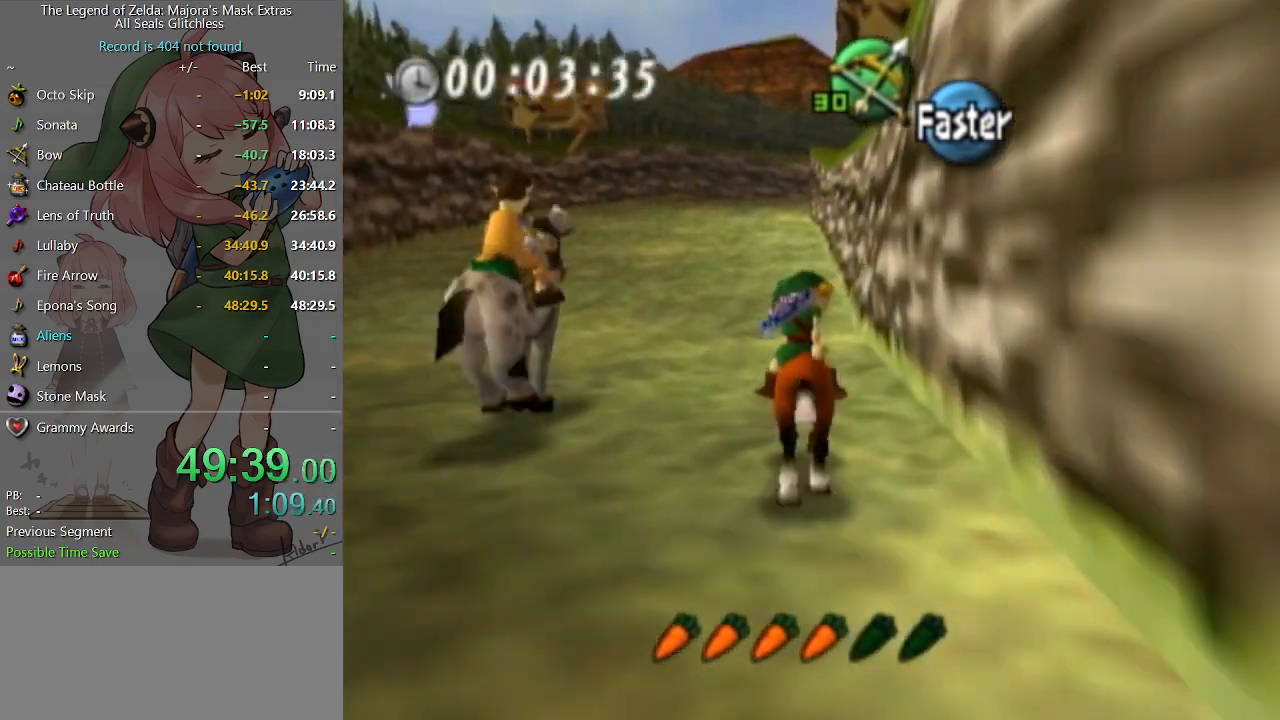
{"buttons": [], "left_stick": "up", "right_stick": "center", "events": []}
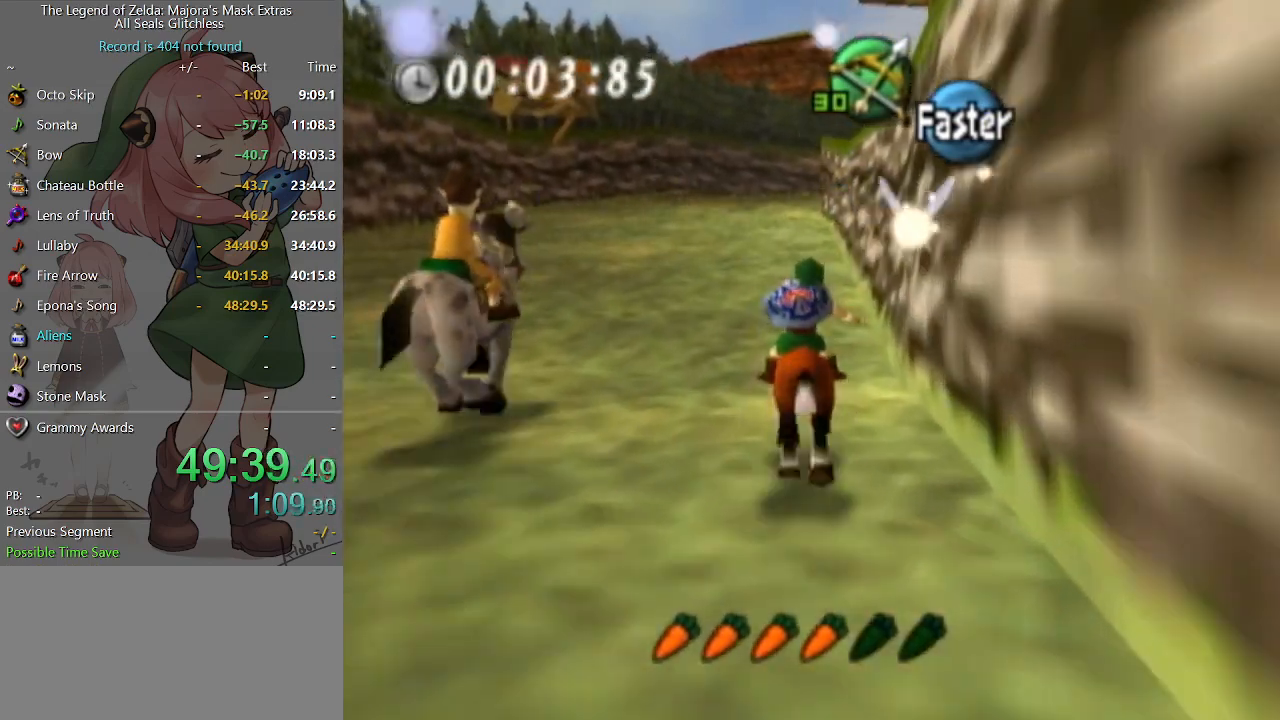
{"buttons": [], "left_stick": "up", "right_stick": "center", "events": []}
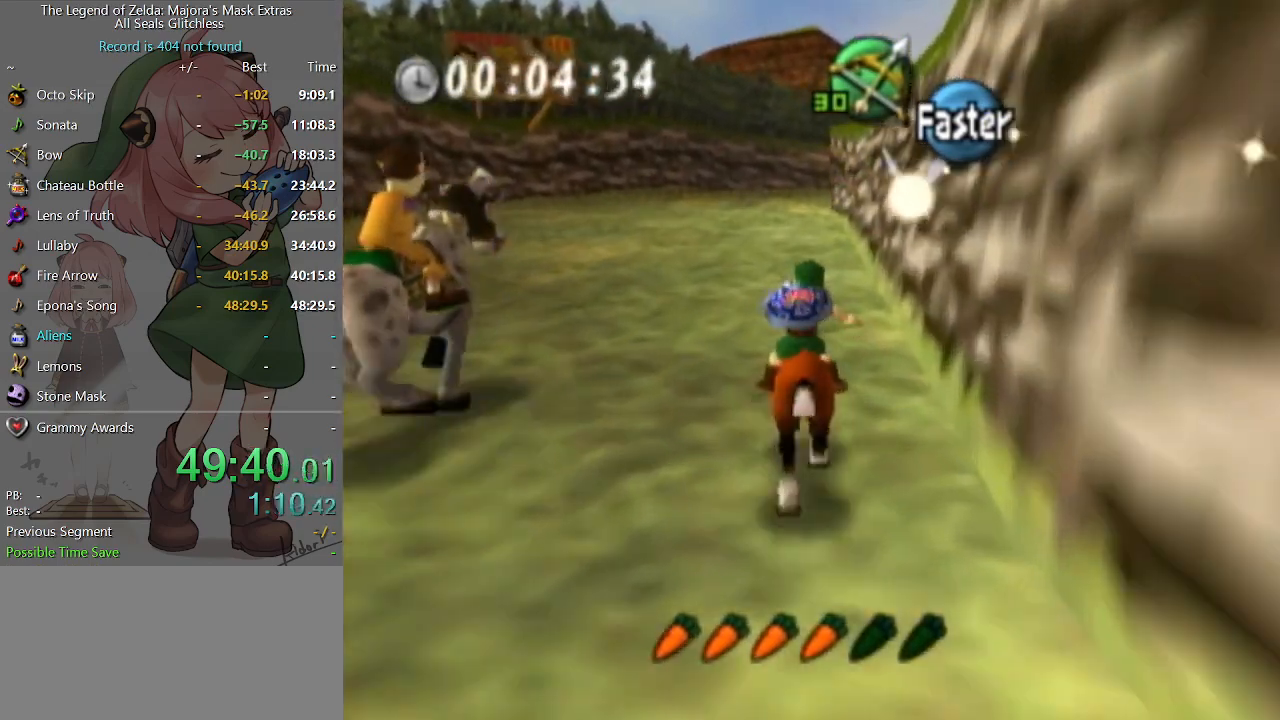
{"buttons": ["A"], "left_stick": "up", "right_stick": "center", "events": [[367, "A", "down"]]}
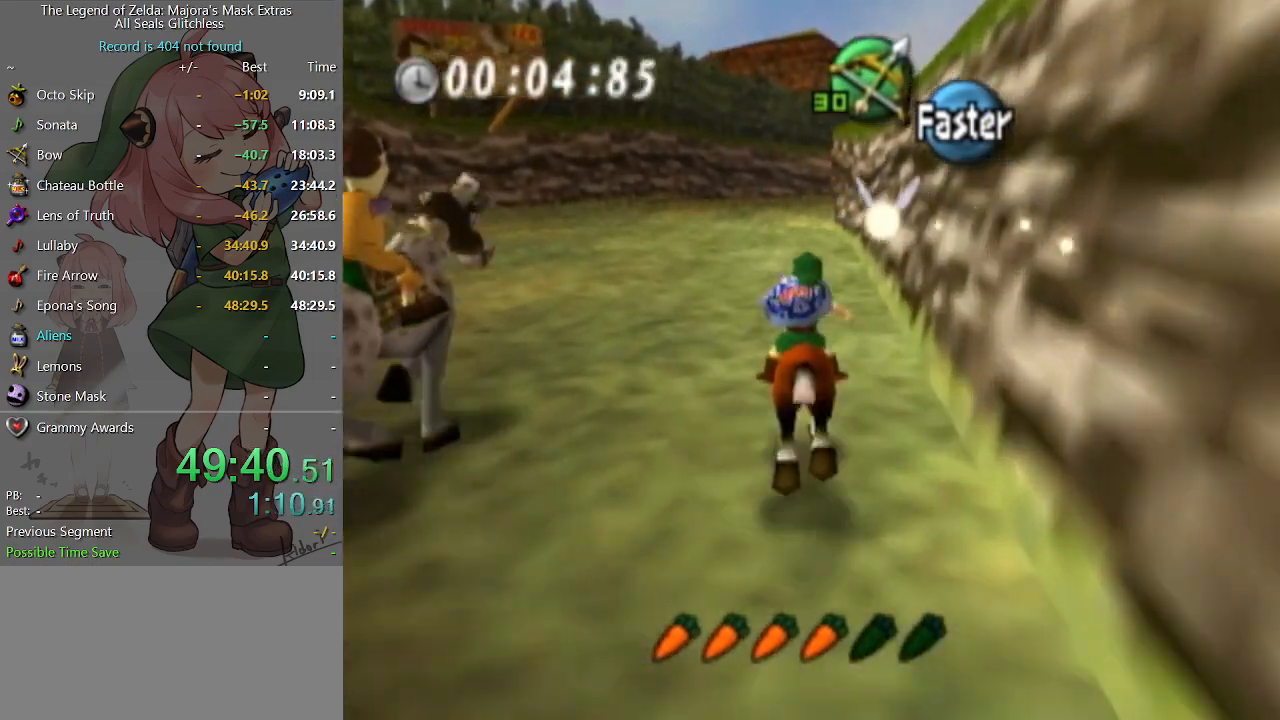
{"buttons": [], "left_stick": "up", "right_stick": "center", "events": [[33, "A", "up"]]}
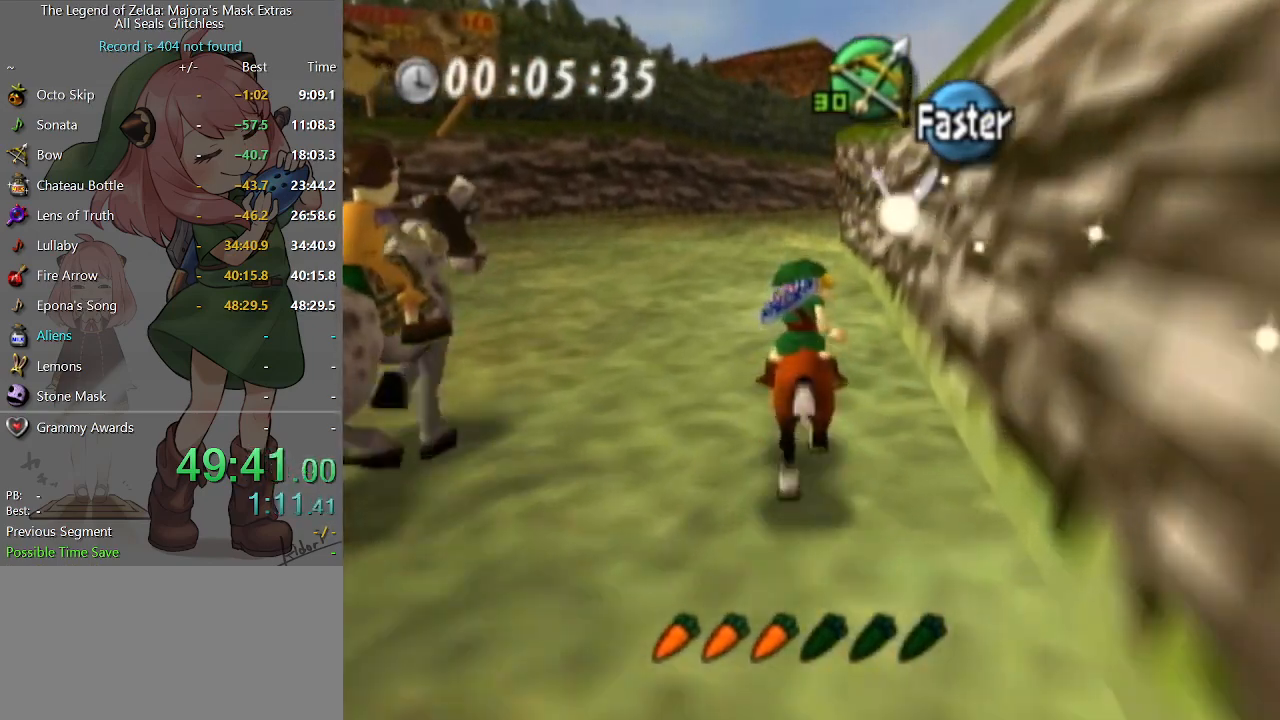
{"buttons": [], "left_stick": "up", "right_stick": "center", "events": []}
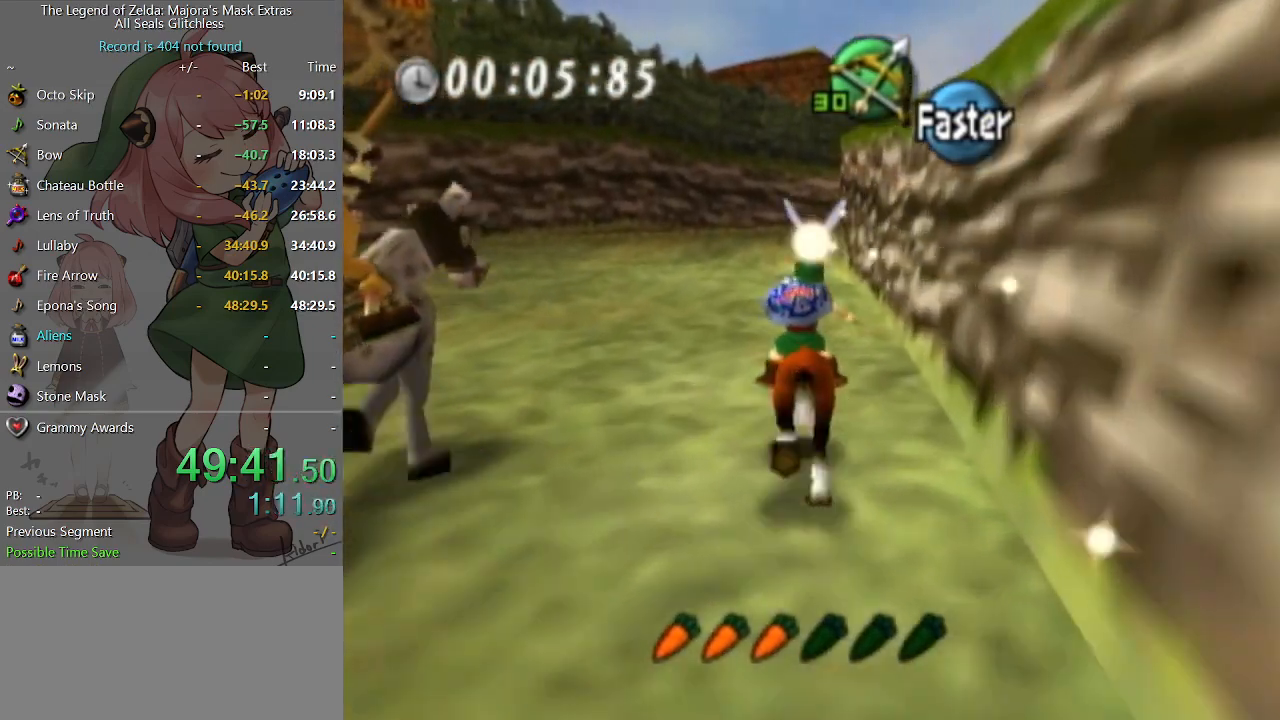
{"buttons": [], "left_stick": "up", "right_stick": "center", "events": []}
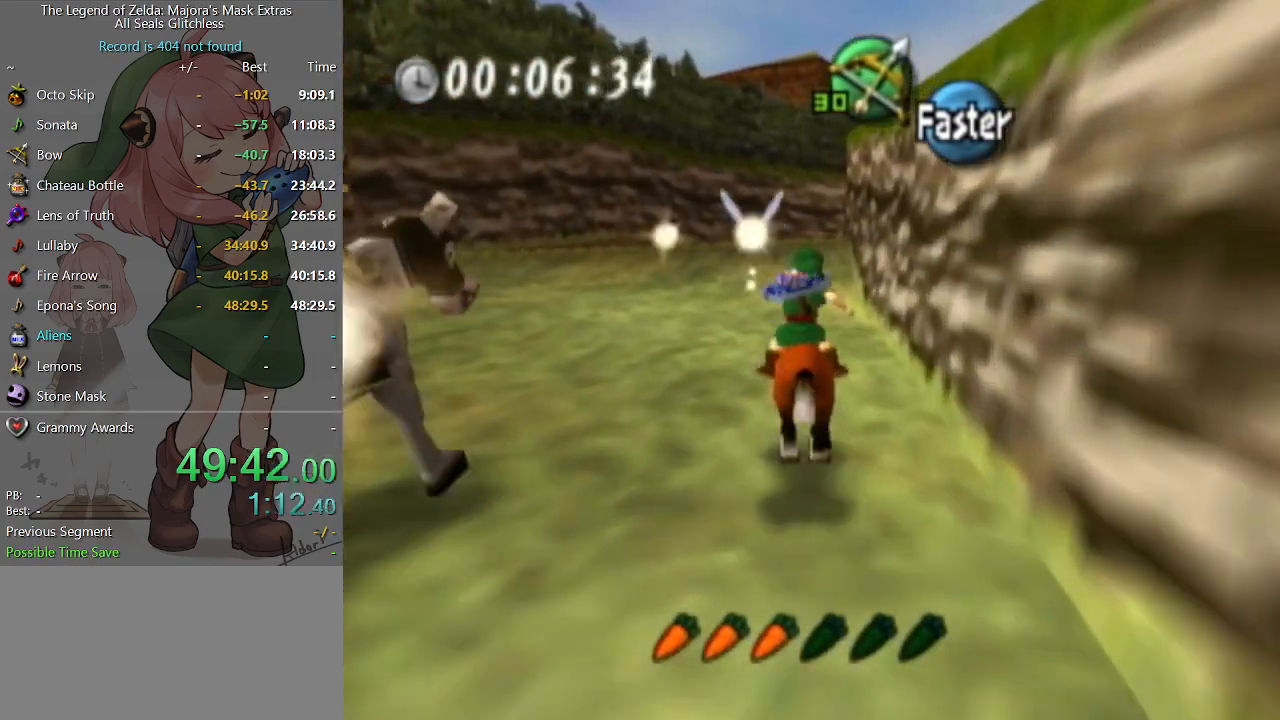
{"buttons": [], "left_stick": "up", "right_stick": "center", "events": [[133, "A", "down"], [300, "A", "up"]]}
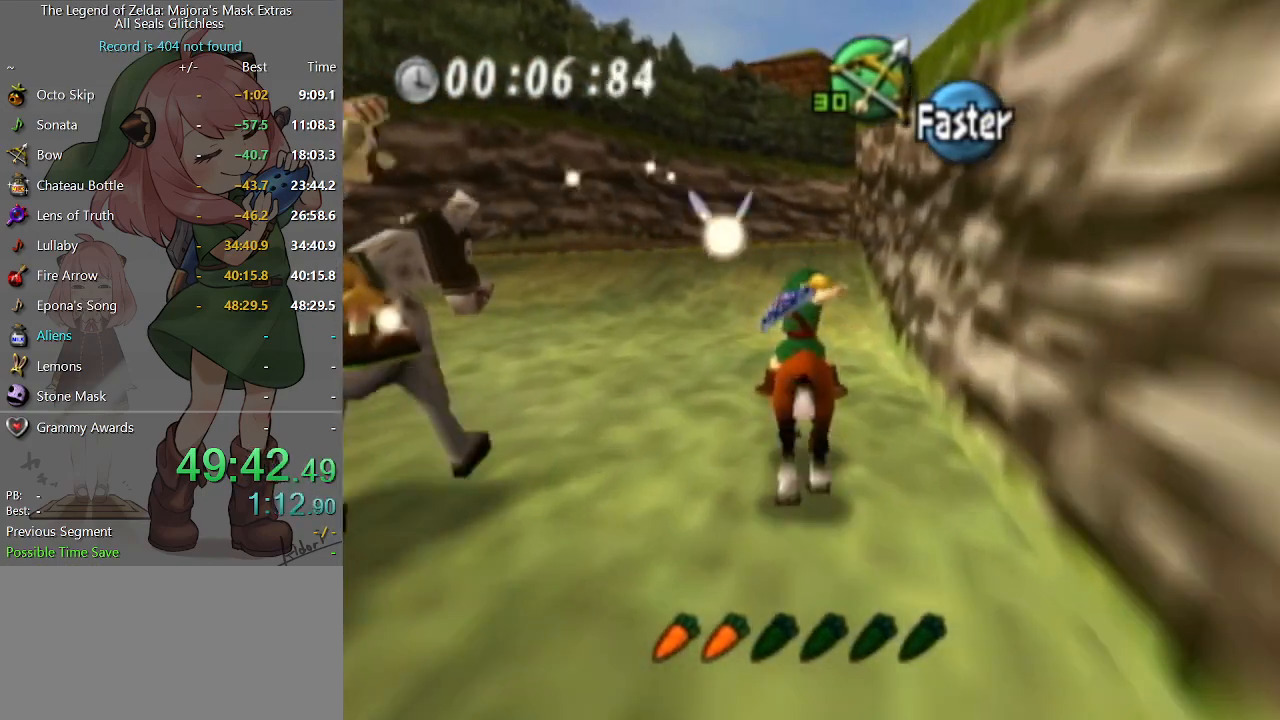
{"buttons": [], "left_stick": "up", "right_stick": "center", "events": []}
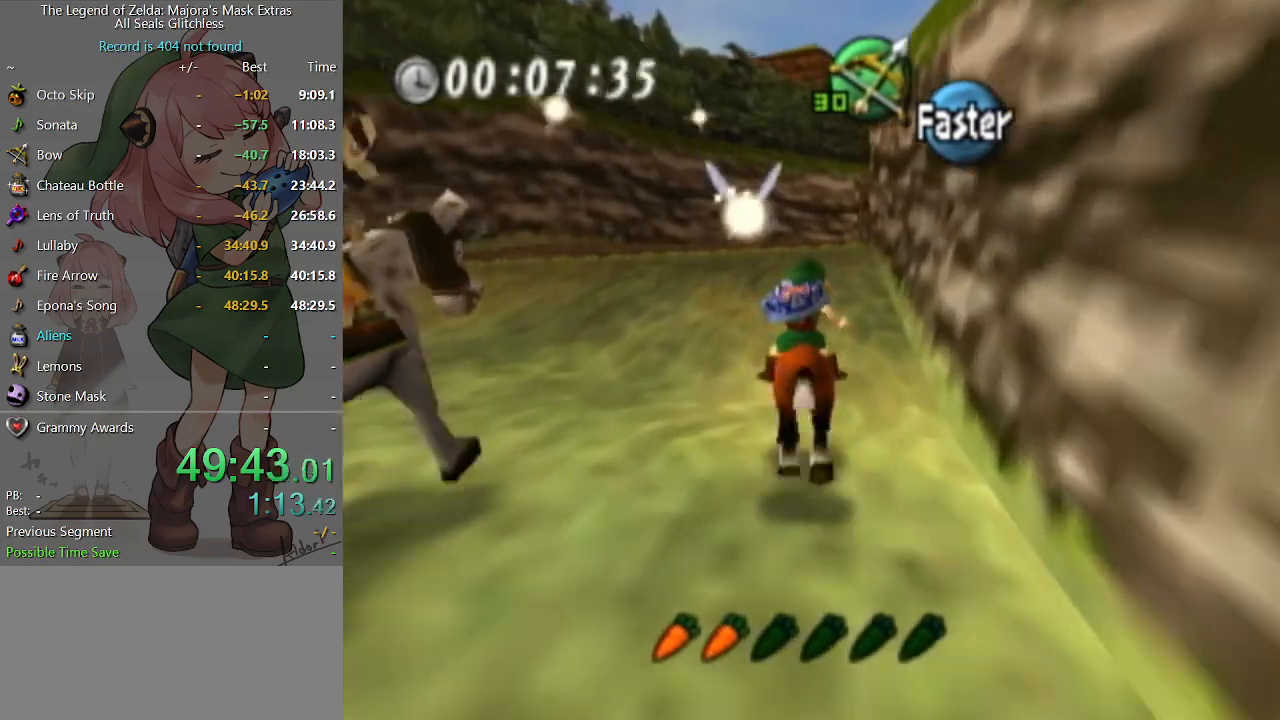
{"buttons": [], "left_stick": "up", "right_stick": "center", "events": []}
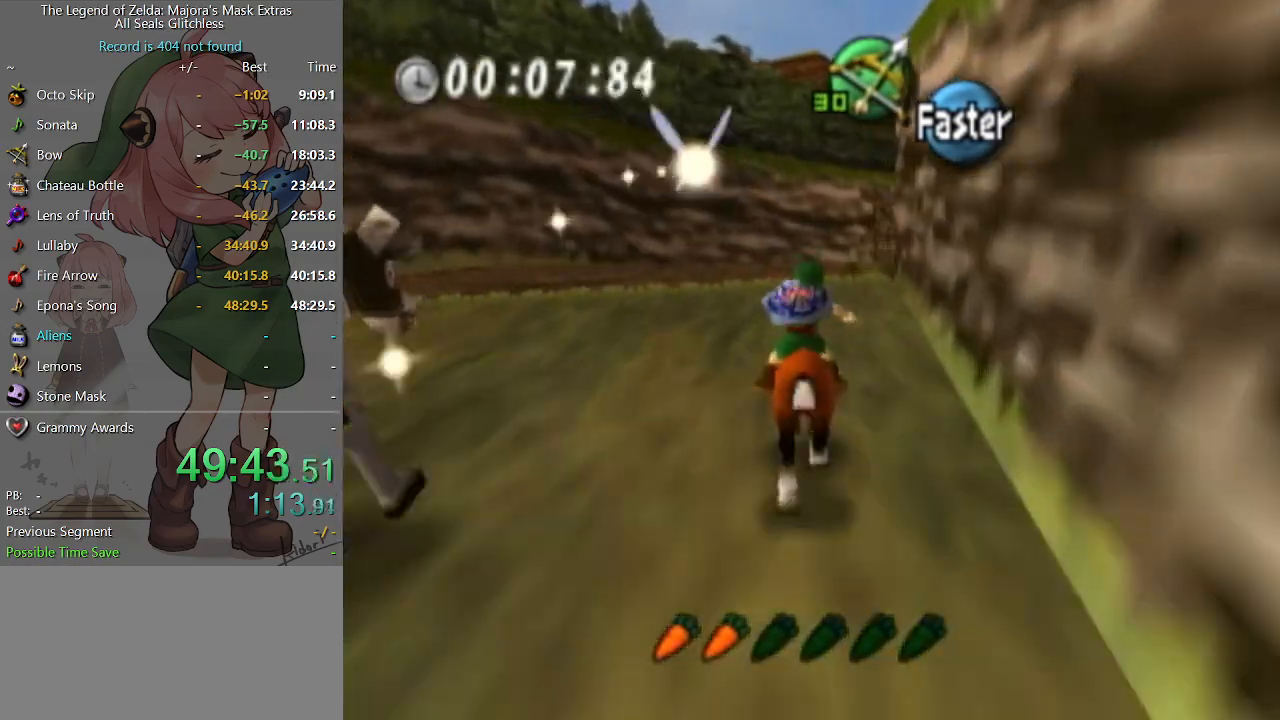
{"buttons": ["A"], "left_stick": "up", "right_stick": "center", "events": [[467, "A", "down"]]}
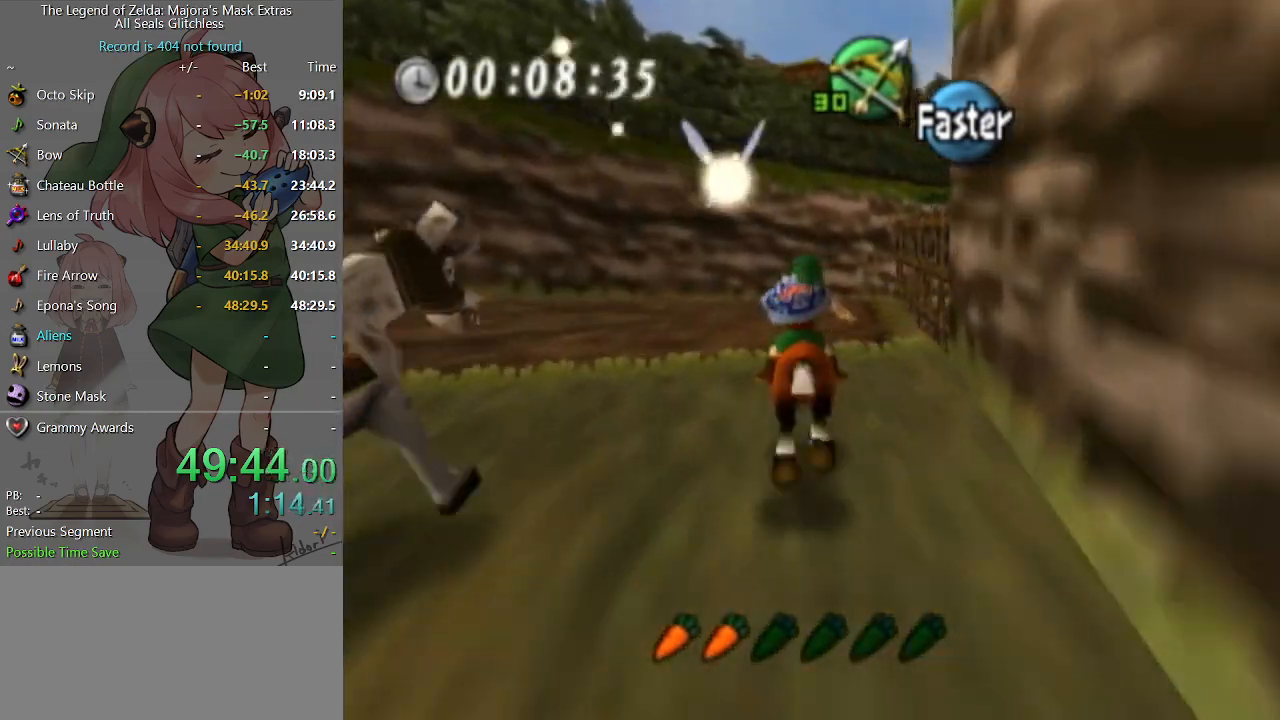
{"buttons": [], "left_stick": "up-right", "right_stick": "center", "events": [[133, "A", "up"], [267, "left_stick", "up-right"]]}
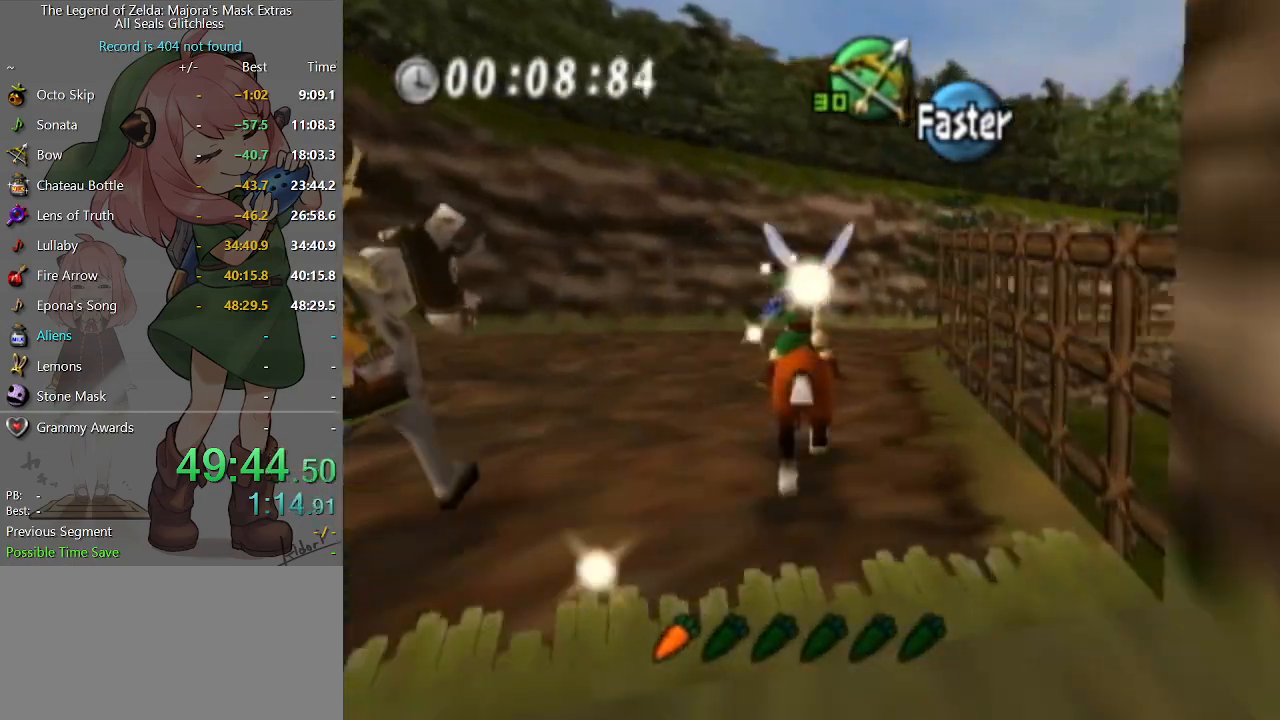
{"buttons": [], "left_stick": "up-right", "right_stick": "center", "events": []}
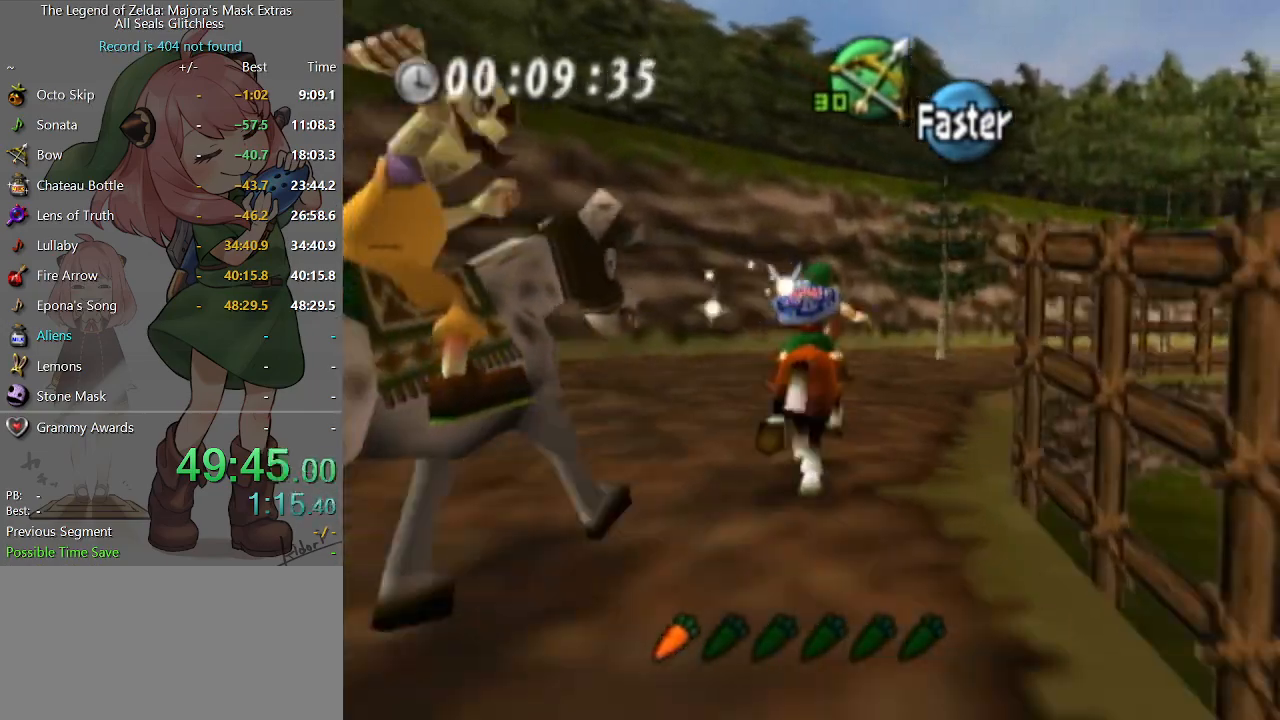
{"buttons": [], "left_stick": "up-right", "right_stick": "center", "events": []}
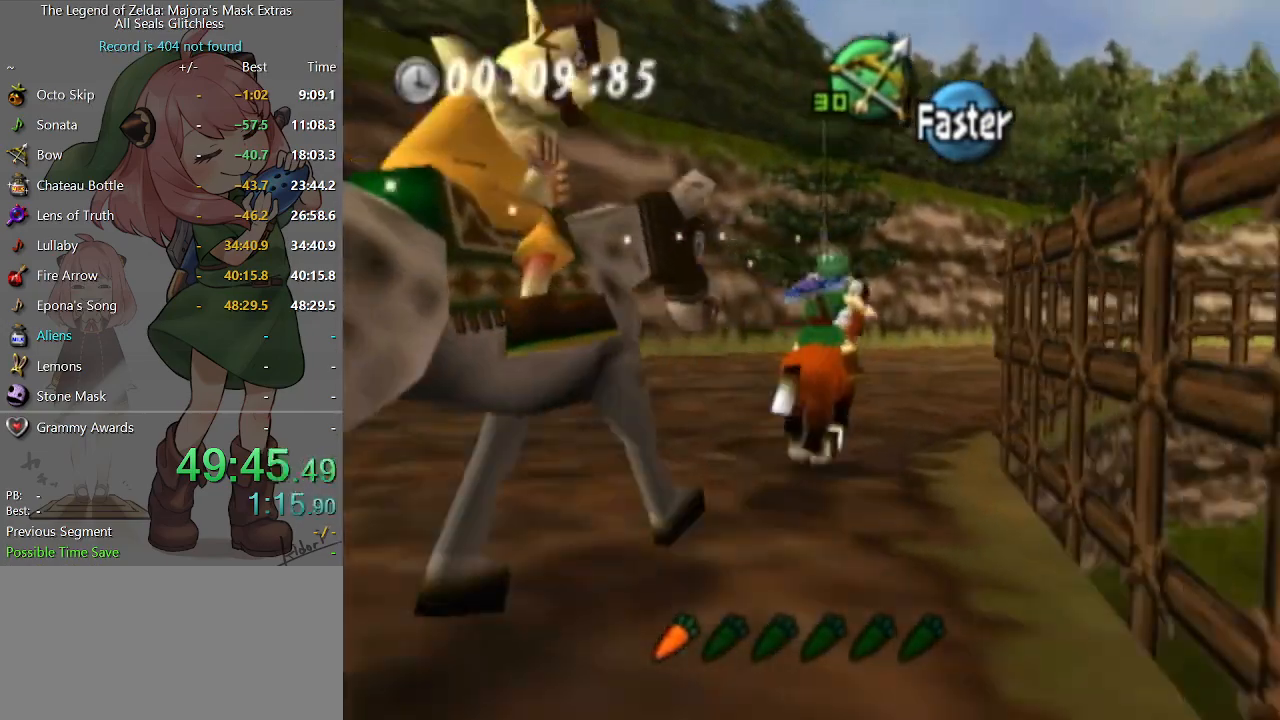
{"buttons": [], "left_stick": "up-right", "right_stick": "center", "events": []}
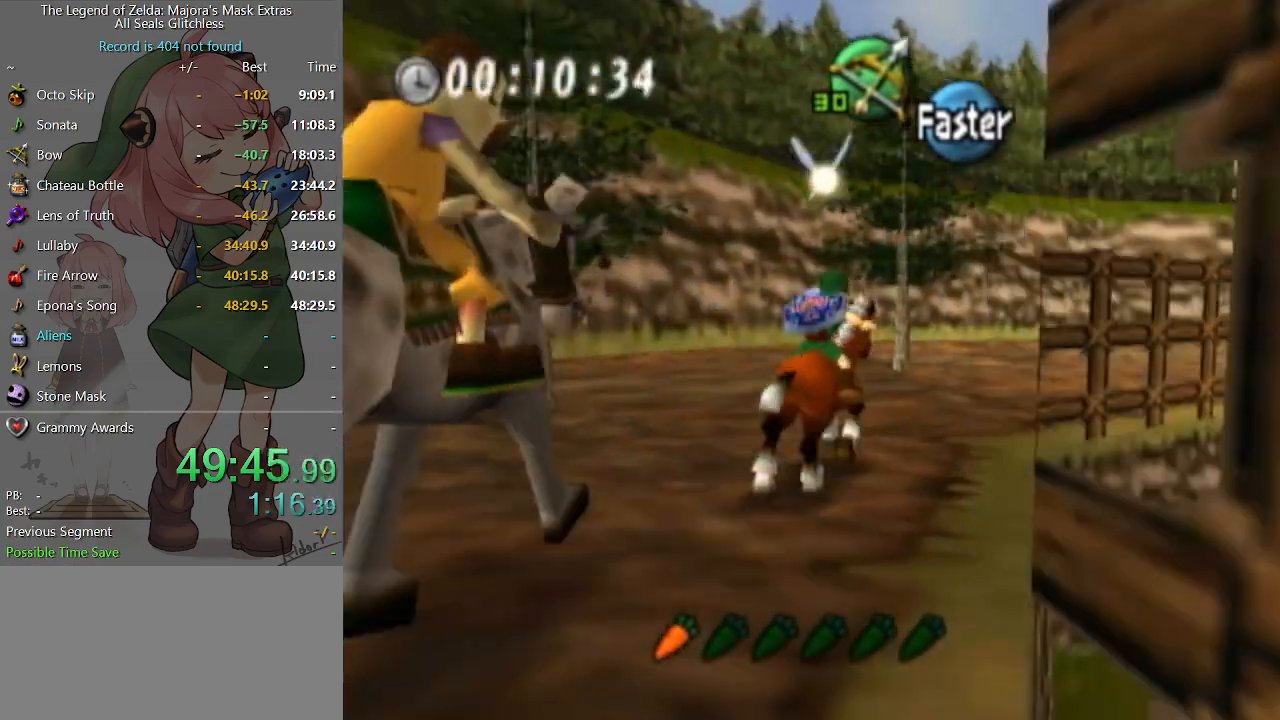
{"buttons": [], "left_stick": "up-right", "right_stick": "center", "events": []}
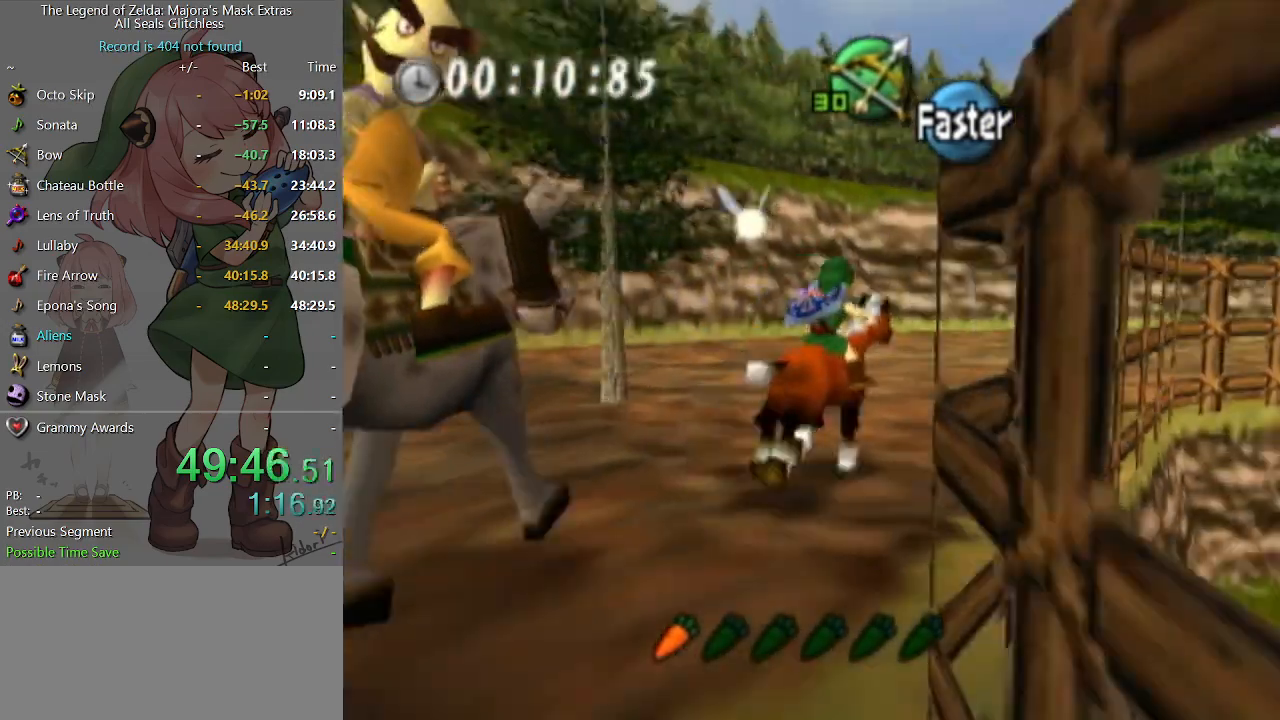
{"buttons": [], "left_stick": "up-right", "right_stick": "center", "events": []}
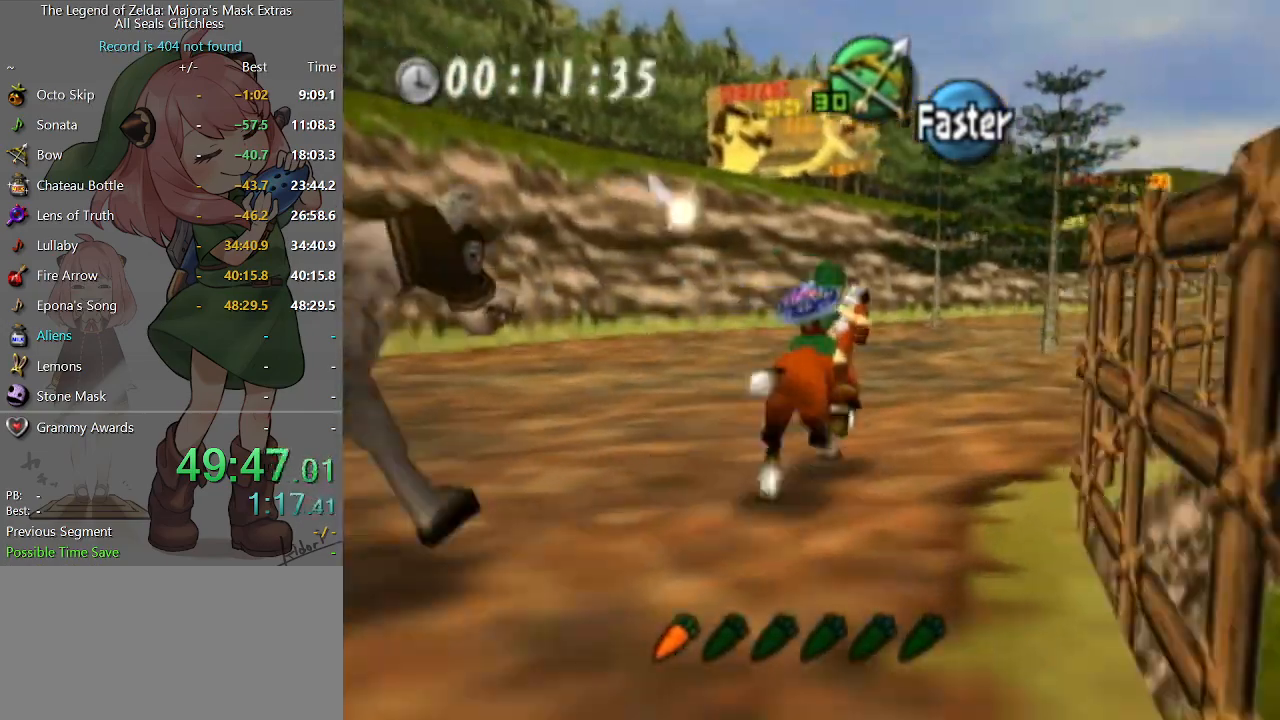
{"buttons": [], "left_stick": "up", "right_stick": "center", "events": [[433, "left_stick", "up"]]}
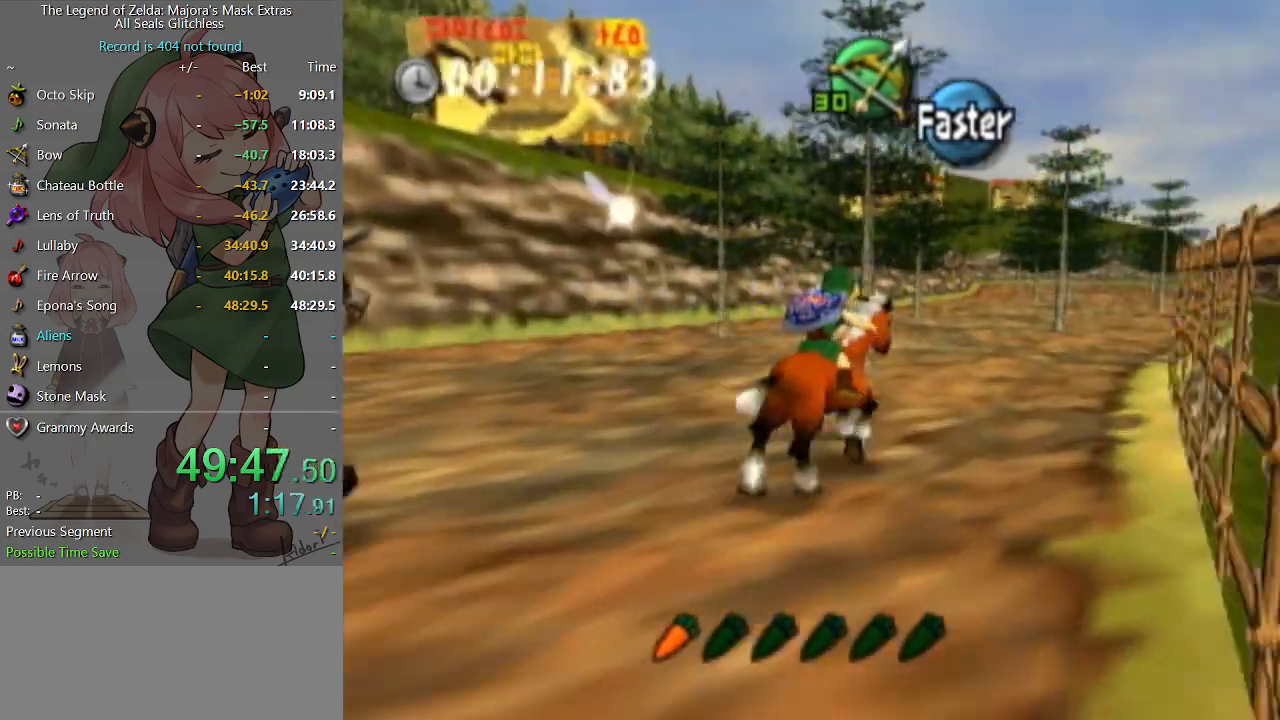
{"buttons": [], "left_stick": "up", "right_stick": "center", "events": []}
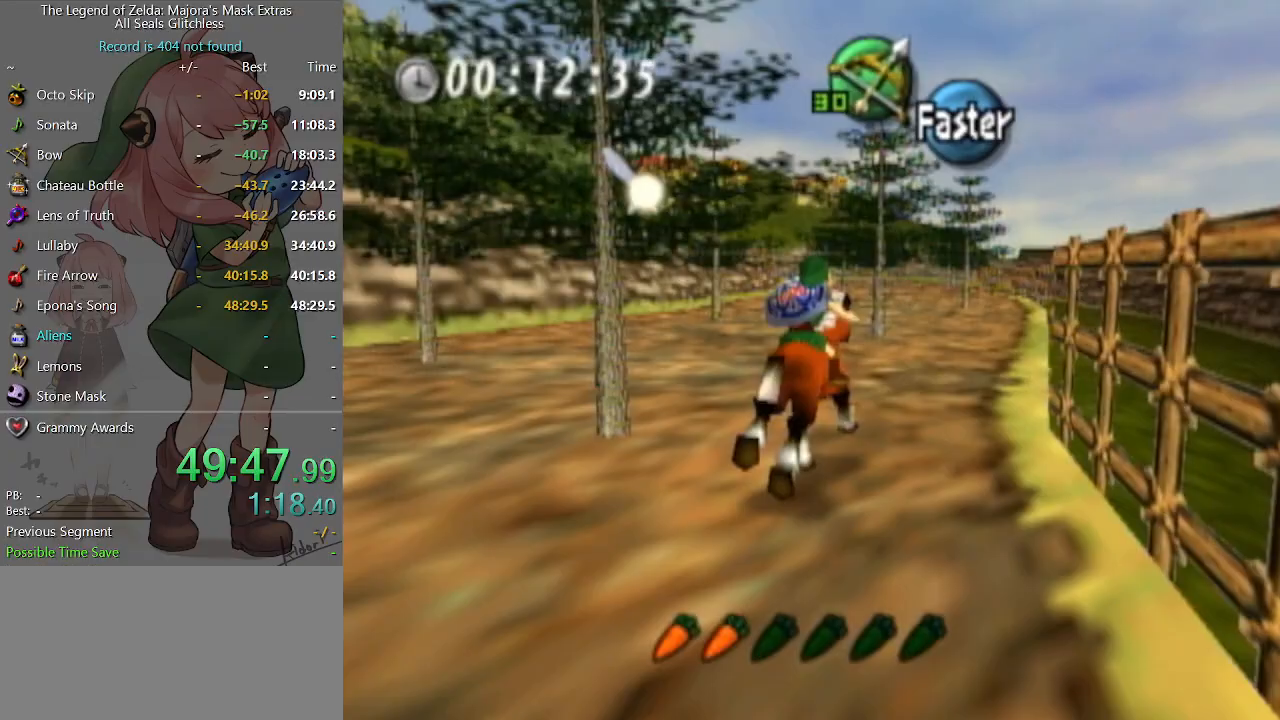
{"buttons": [], "left_stick": "up", "right_stick": "center", "events": [[133, "A", "down"], [267, "A", "up"]]}
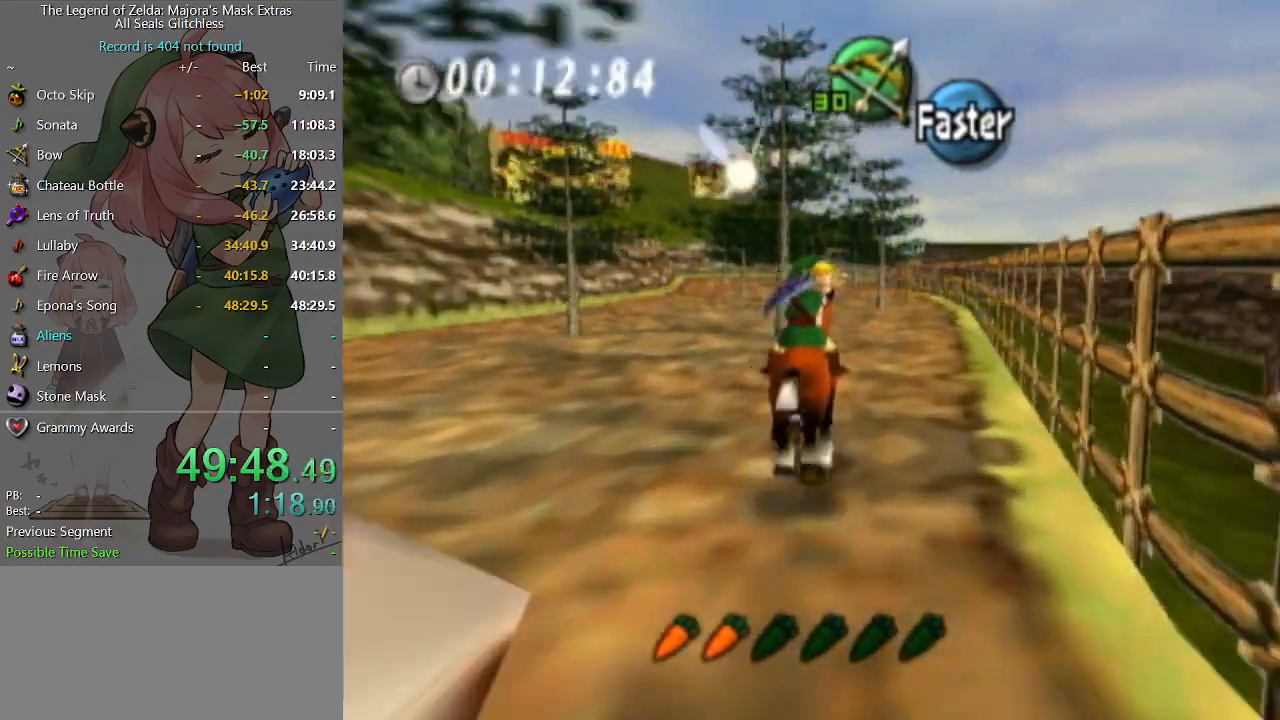
{"buttons": [], "left_stick": "up", "right_stick": "center", "events": []}
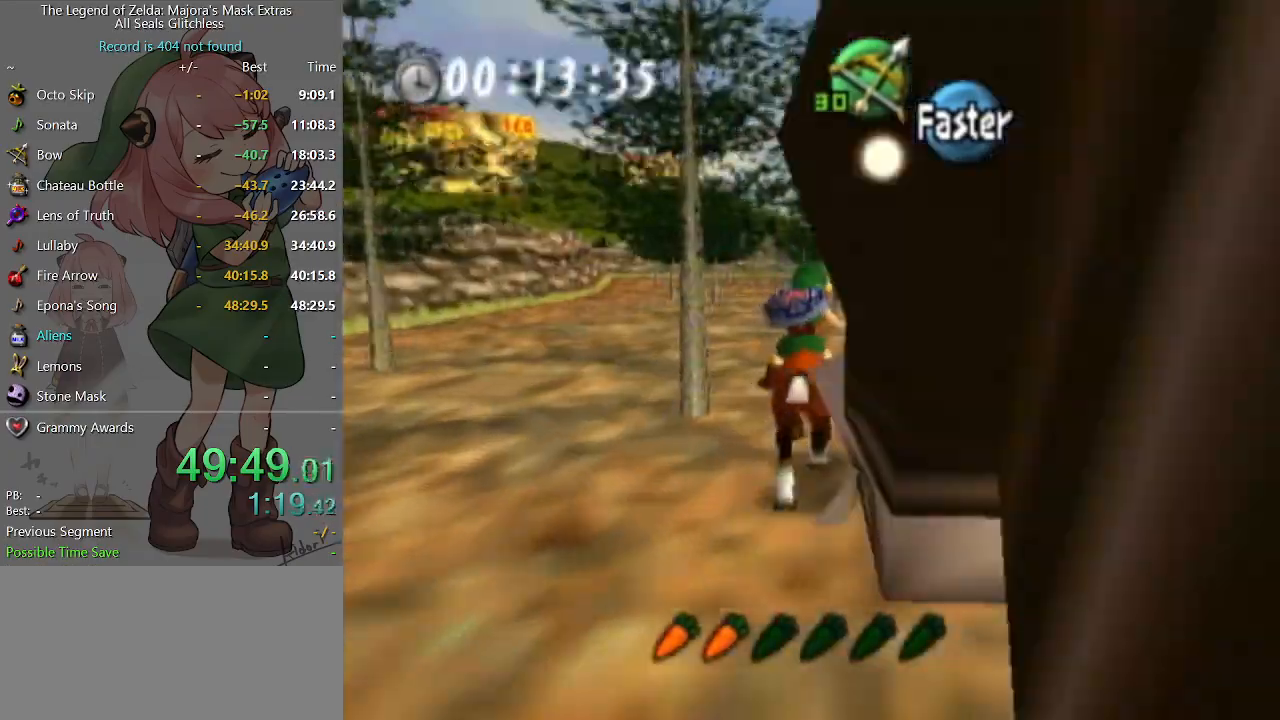
{"buttons": [], "left_stick": "up", "right_stick": "center", "events": []}
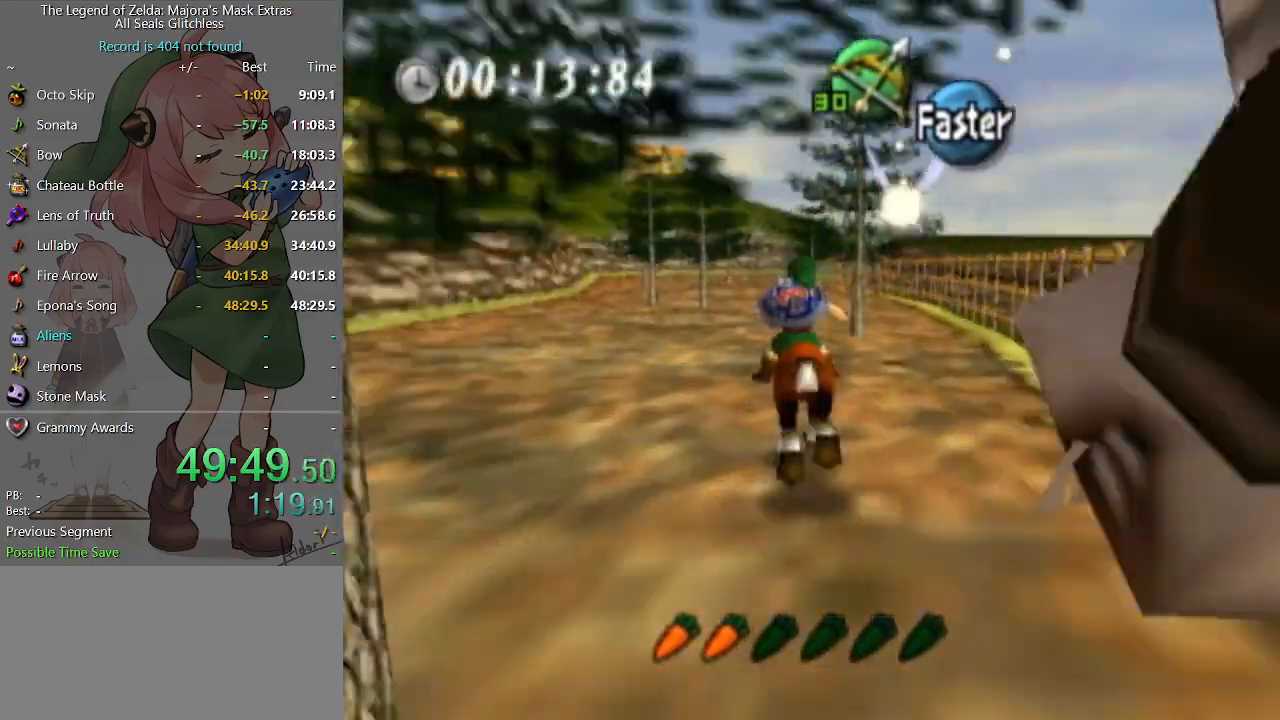
{"buttons": ["A"], "left_stick": "up", "right_stick": "center", "events": [[467, "A", "down"]]}
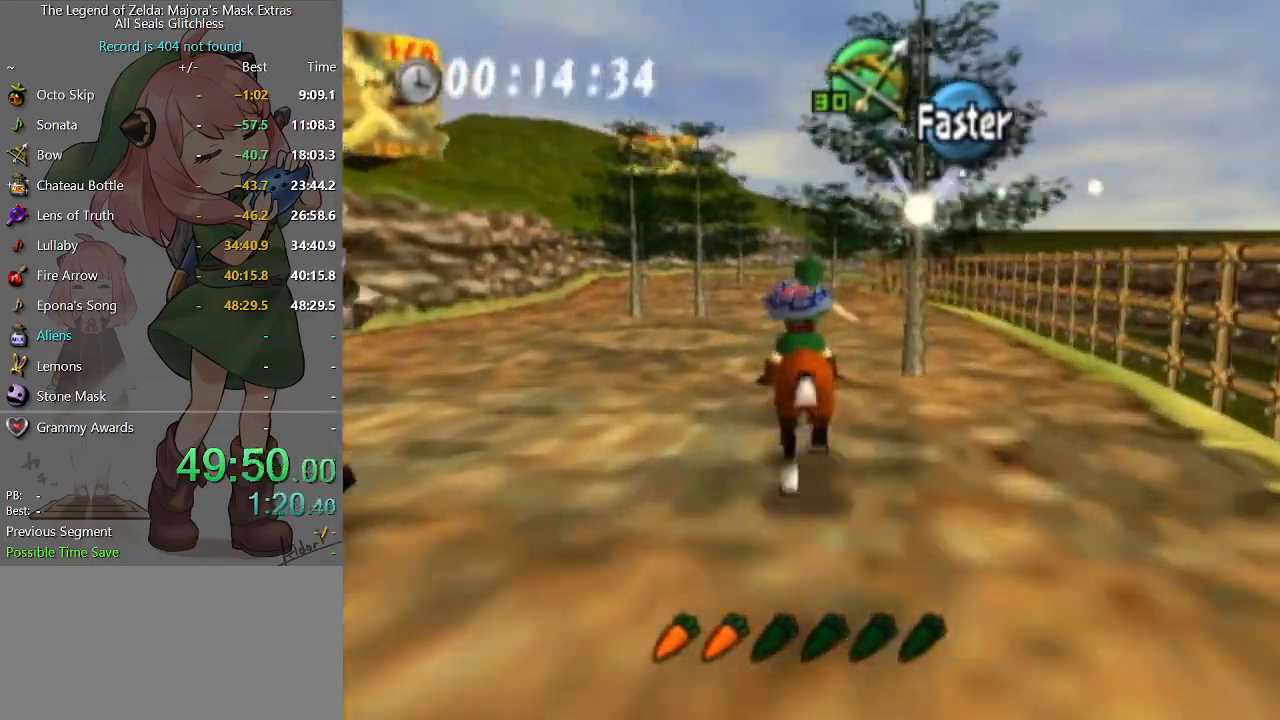
{"buttons": [], "left_stick": "up", "right_stick": "center", "events": [[167, "A", "up"]]}